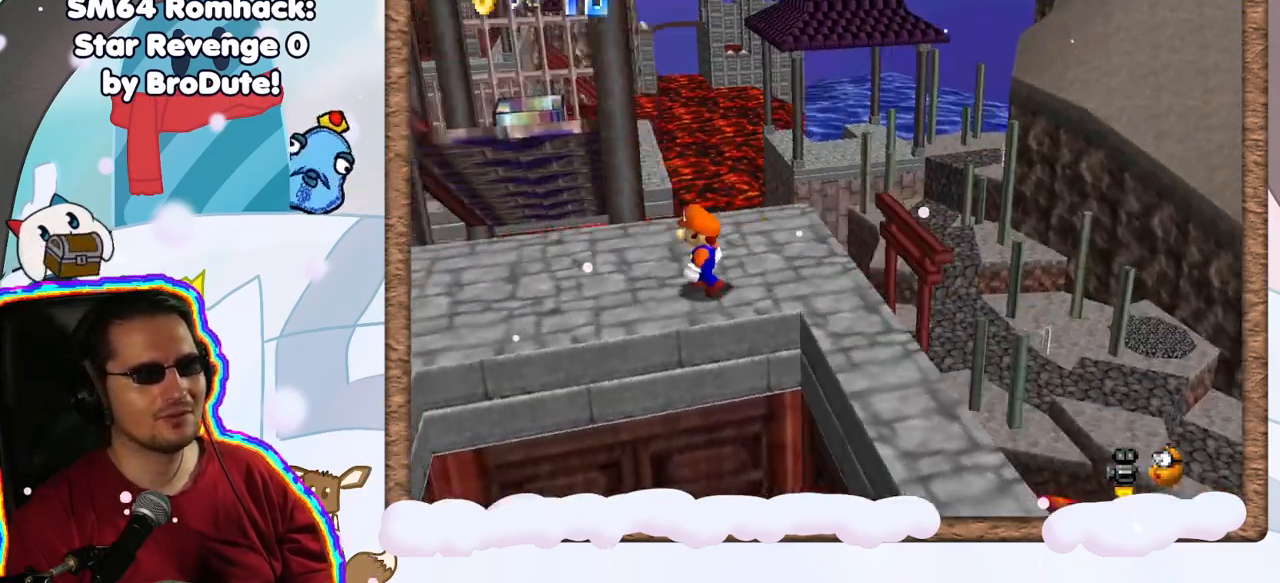
Gameplay with a controller (Nintendo layout); each line is a JSON object with the inputs held at the frame after it (dt_ms = milliseconds from this image to that frame). "events" lists button and stick changes between this image and that frame as [ms after this image, input, new state], when the widget could be followed in between. Not read: L3 R3.
{"dt_ms": 500, "buttons": [], "left_stick": "left", "events": []}
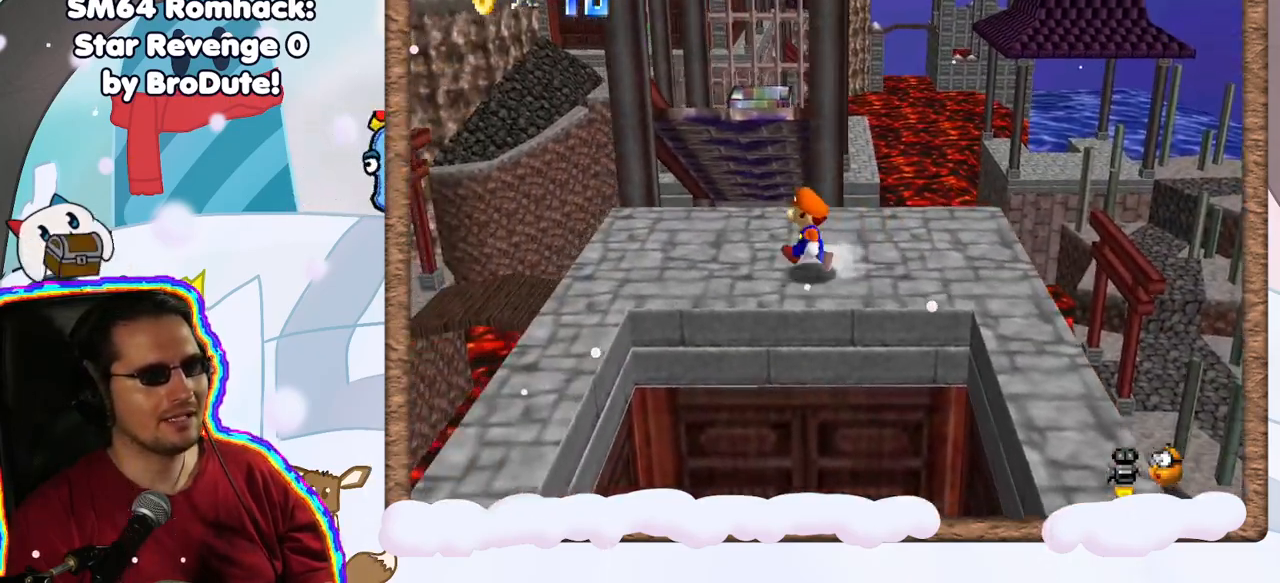
{"dt_ms": 500, "buttons": [], "left_stick": "up", "events": [[117, "left_stick", "up-left"], [300, "DPAD_RIGHT", "down"], [367, "left_stick", "up"], [400, "DPAD_RIGHT", "up"]]}
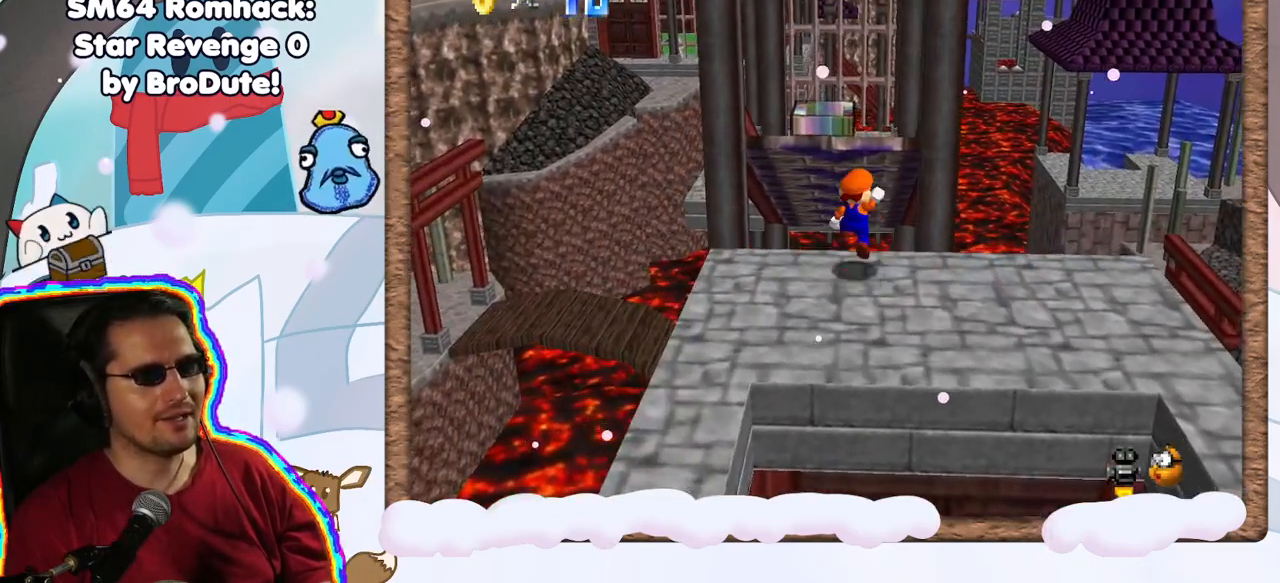
{"dt_ms": 500, "buttons": [], "left_stick": "up", "events": [[17, "A", "down"], [450, "A", "up"]]}
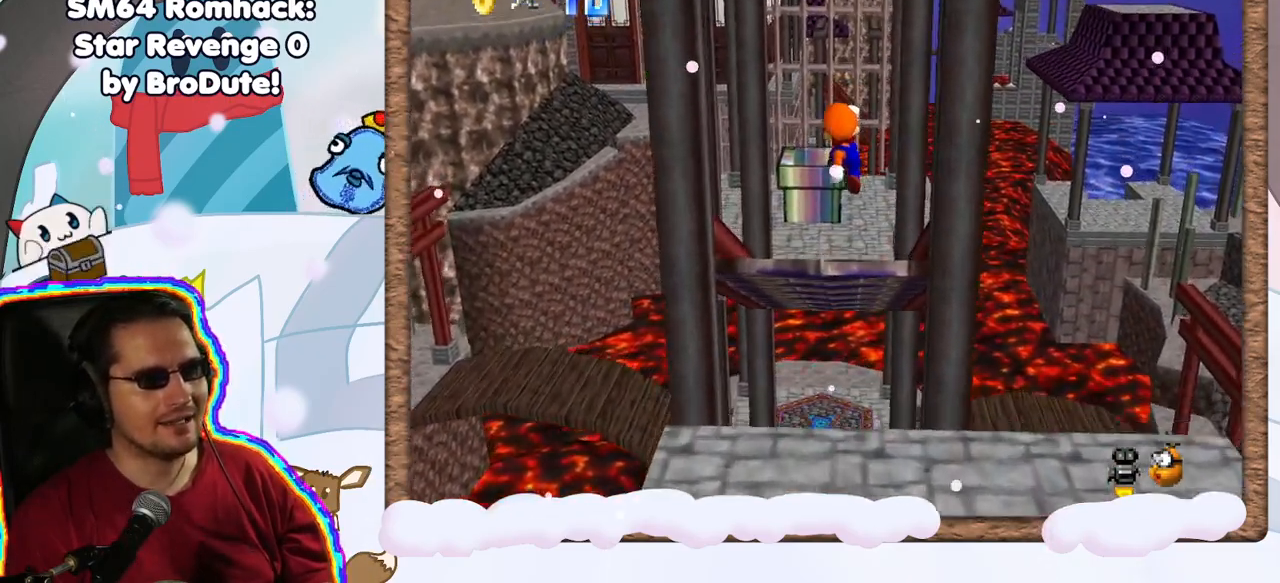
{"dt_ms": 500, "buttons": [], "left_stick": "center", "events": [[67, "left_stick", "down-left"], [483, "left_stick", "center"]]}
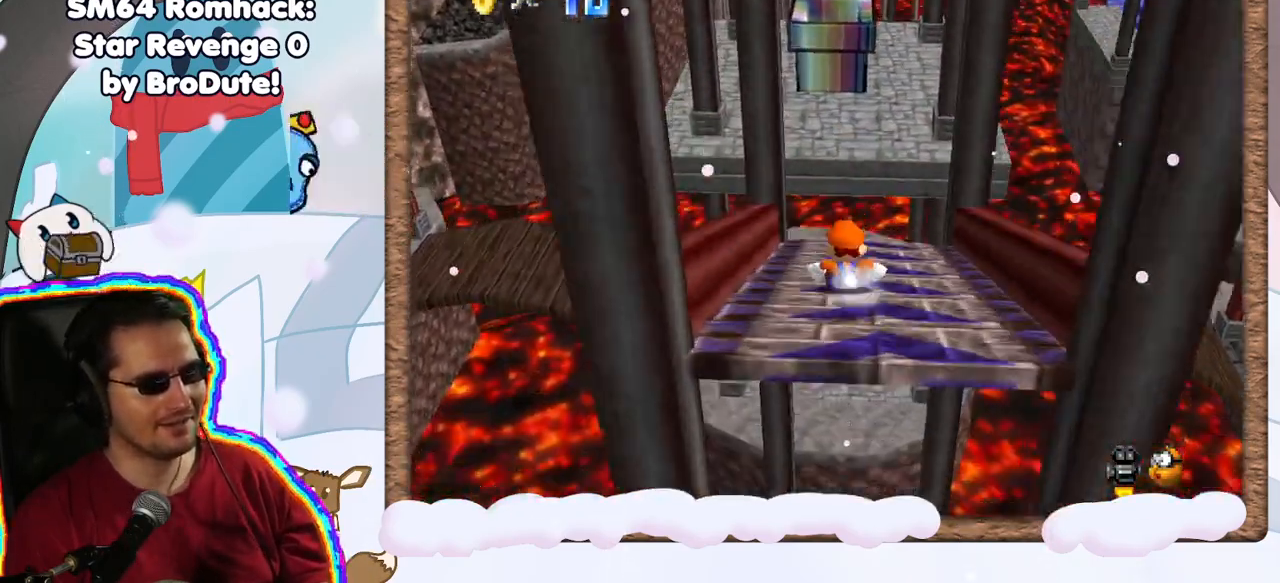
{"dt_ms": 1000, "buttons": [], "left_stick": "down-right", "events": [[67, "left_stick", "up"], [383, "A", "down"], [467, "DPAD_RIGHT", "down"], [500, "left_stick", "center"], [533, "DPAD_RIGHT", "up"], [533, "left_stick", "down"], [600, "A", "up"], [700, "left_stick", "down-right"]]}
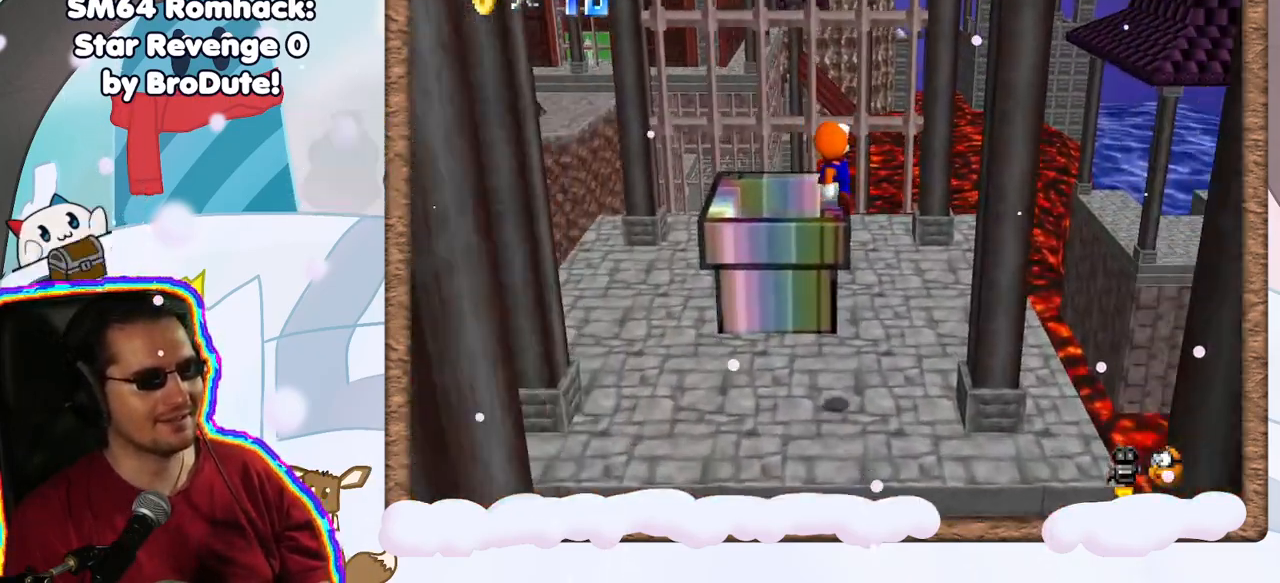
{"dt_ms": 500, "buttons": [], "left_stick": "center", "events": [[317, "left_stick", "center"]]}
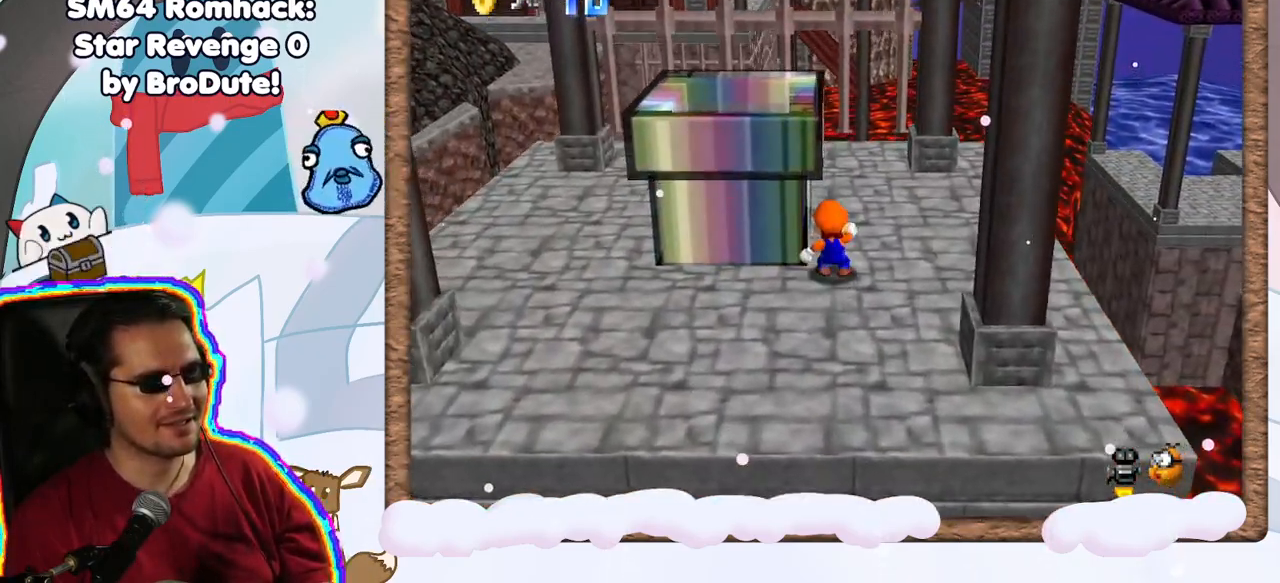
{"dt_ms": 500, "buttons": [], "left_stick": "down-left", "events": [[50, "left_stick", "left"], [117, "C_RIGHT", "down"], [133, "left_stick", "down-left"], [217, "C_RIGHT", "up"]]}
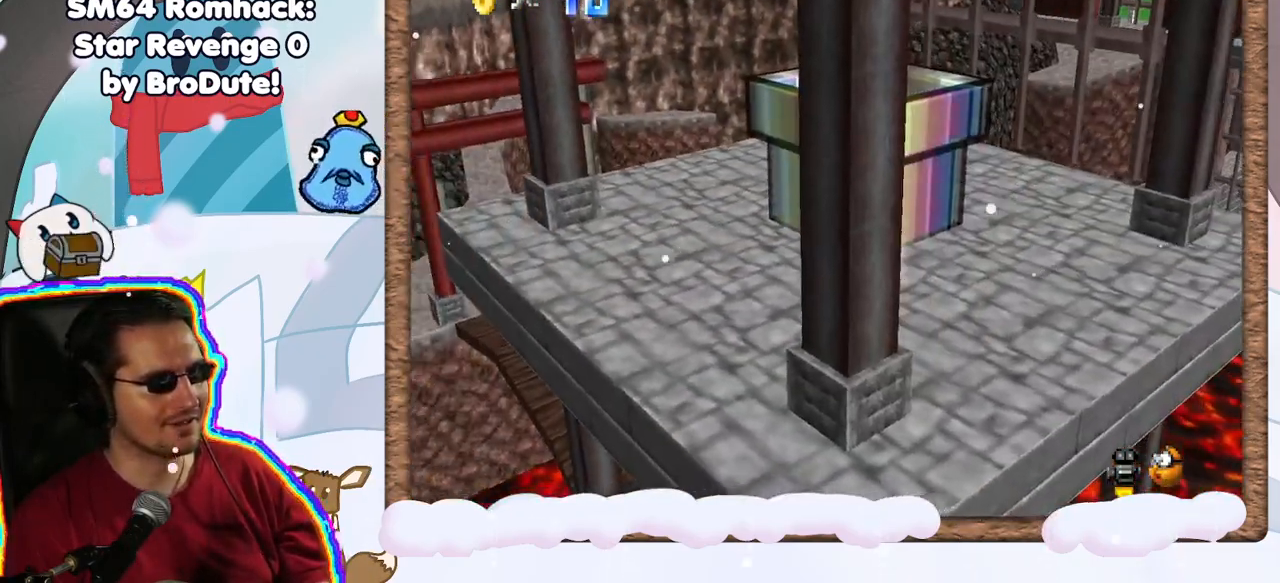
{"dt_ms": 500, "buttons": [], "left_stick": "up-left", "events": [[50, "left_stick", "left"], [333, "left_stick", "up-left"]]}
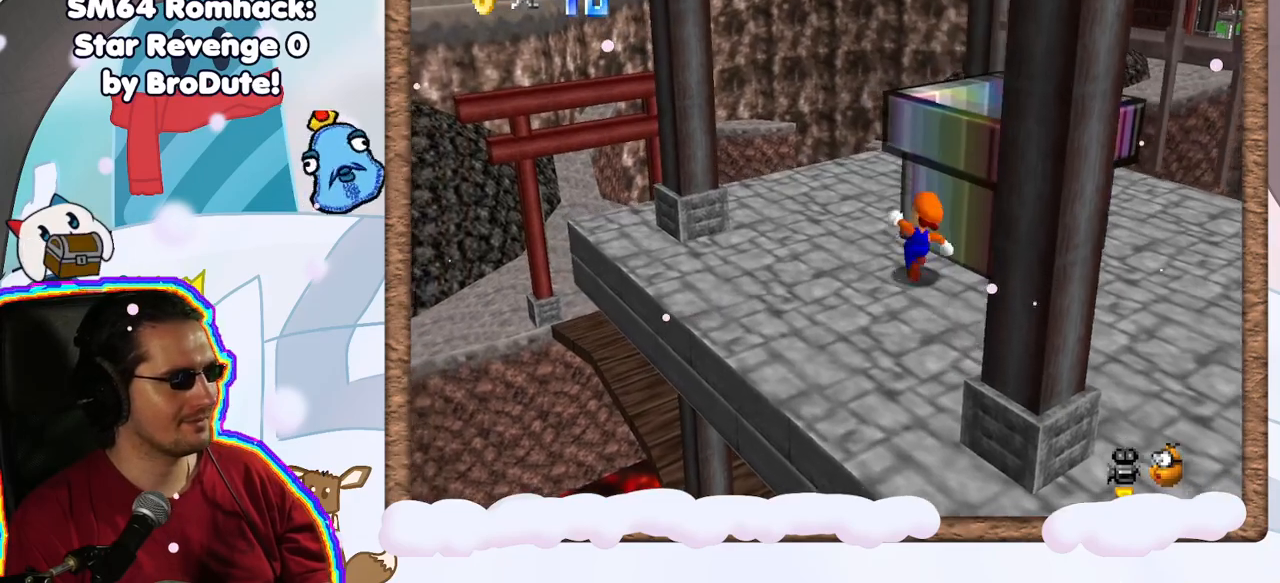
{"dt_ms": 500, "buttons": [], "left_stick": "up", "events": [[33, "left_stick", "center"], [217, "C_RIGHT", "down"], [267, "left_stick", "up-left"], [317, "C_RIGHT", "up"], [467, "left_stick", "up"]]}
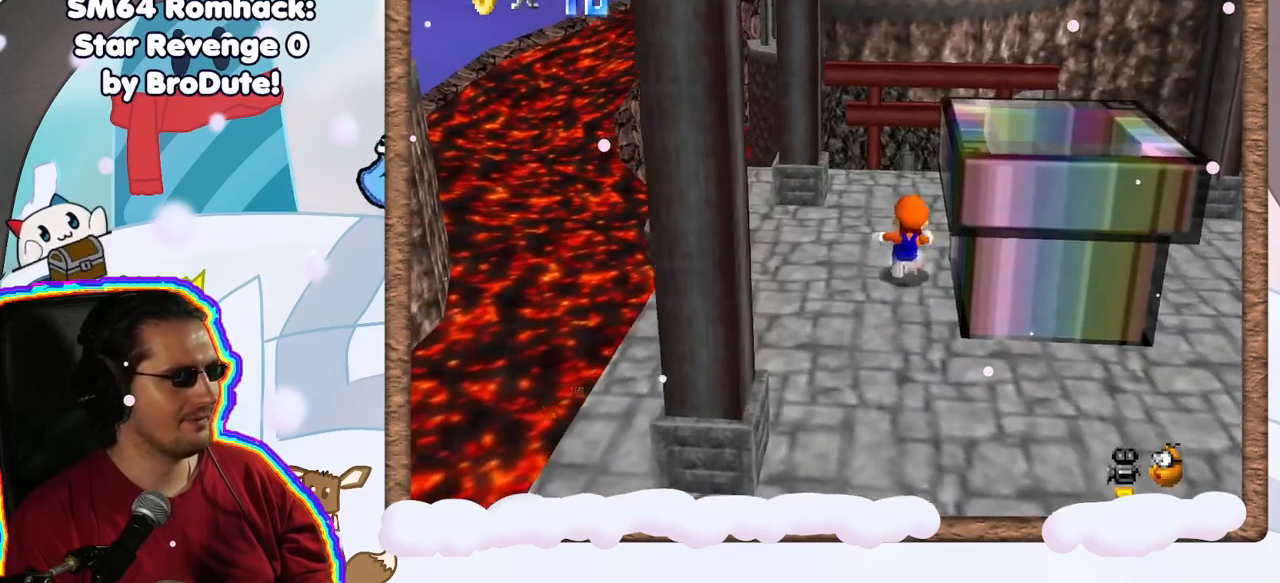
{"dt_ms": 500, "buttons": [], "left_stick": "up", "events": []}
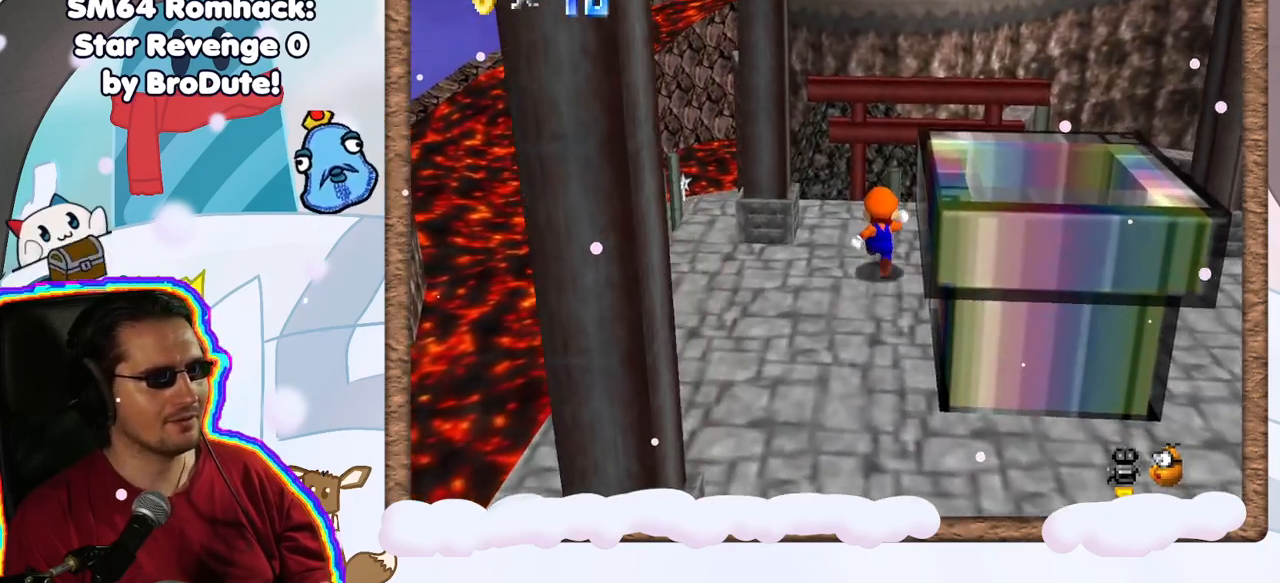
{"dt_ms": 500, "buttons": ["A", "Z"], "left_stick": "up-right", "events": [[183, "Z", "down"], [317, "A", "down"], [467, "left_stick", "up-right"]]}
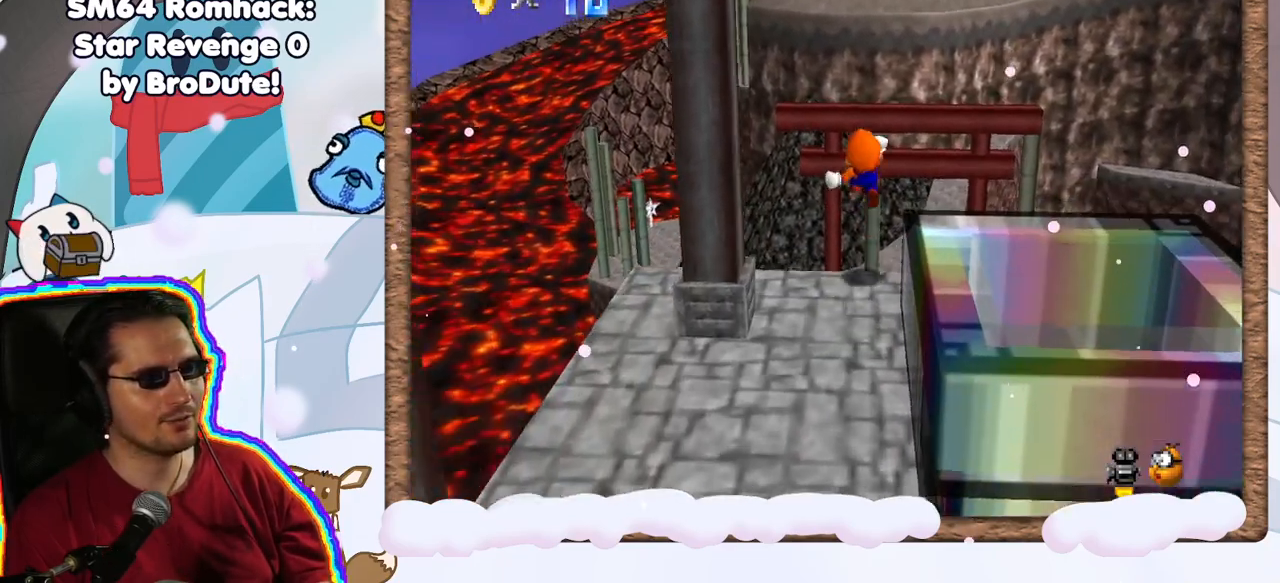
{"dt_ms": 500, "buttons": [], "left_stick": "up", "events": [[200, "left_stick", "right"], [450, "A", "up"], [467, "Z", "up"], [483, "left_stick", "up"]]}
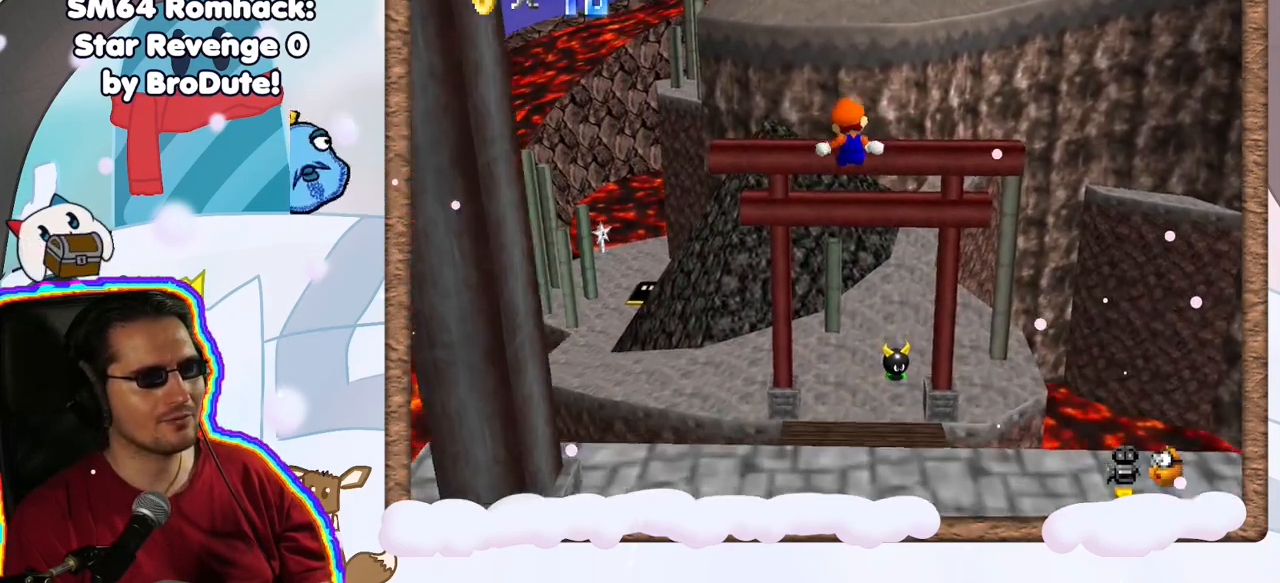
{"dt_ms": 500, "buttons": [], "left_stick": "down", "events": [[333, "left_stick", "center"], [383, "left_stick", "down"]]}
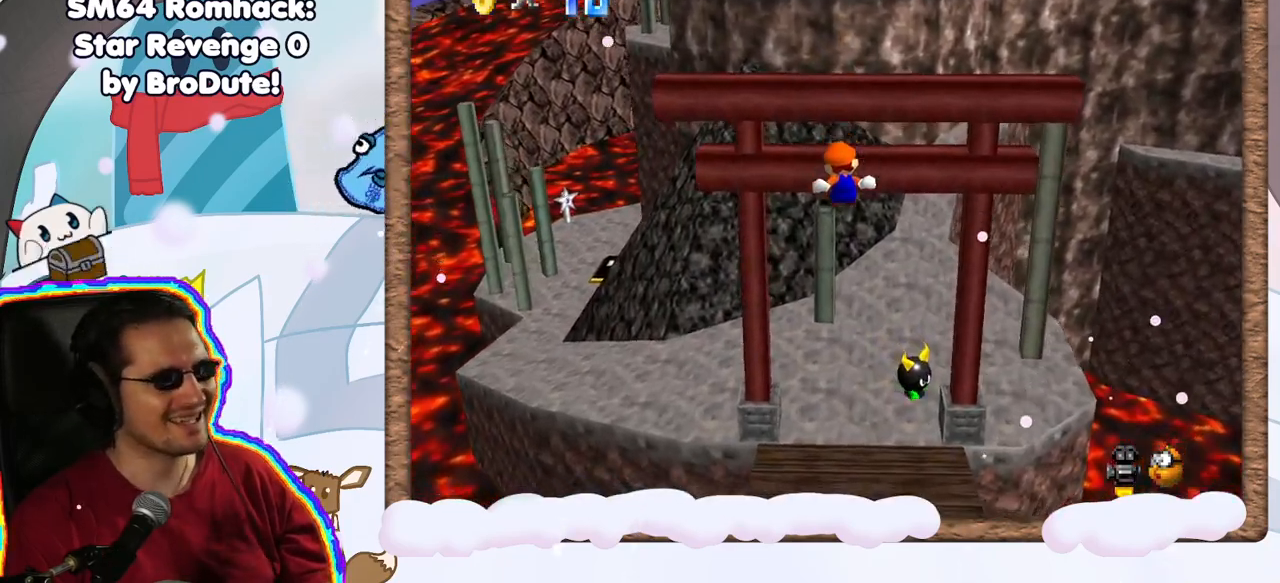
{"dt_ms": 500, "buttons": [], "left_stick": "up-left", "events": [[167, "left_stick", "center"], [300, "left_stick", "up-left"]]}
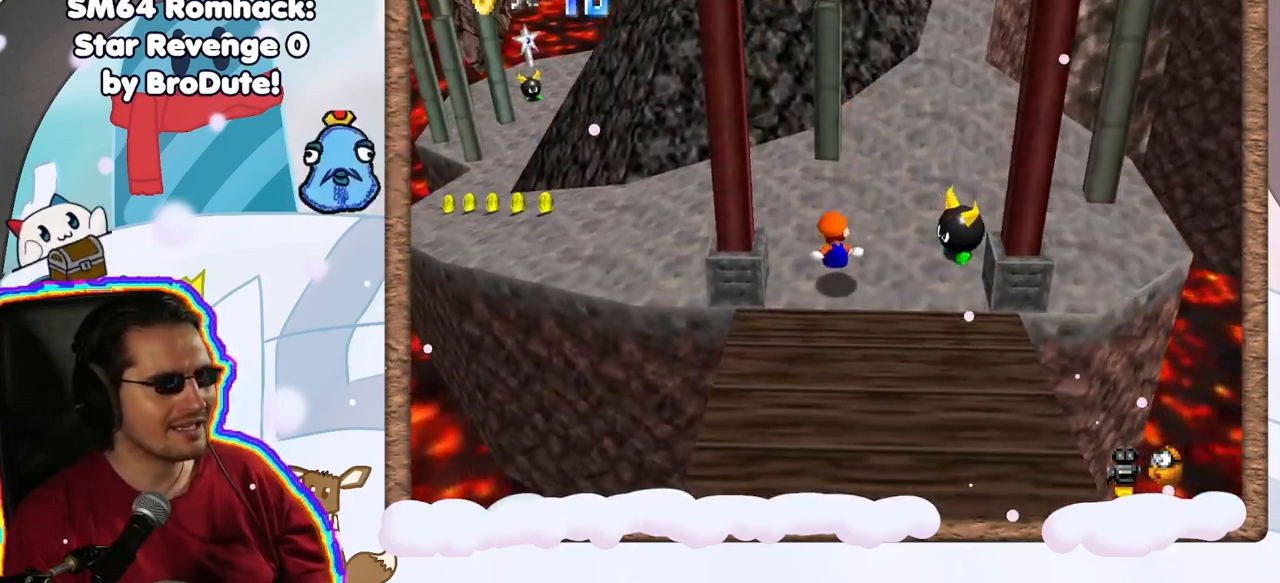
{"dt_ms": 500, "buttons": [], "left_stick": "left", "events": [[400, "left_stick", "left"]]}
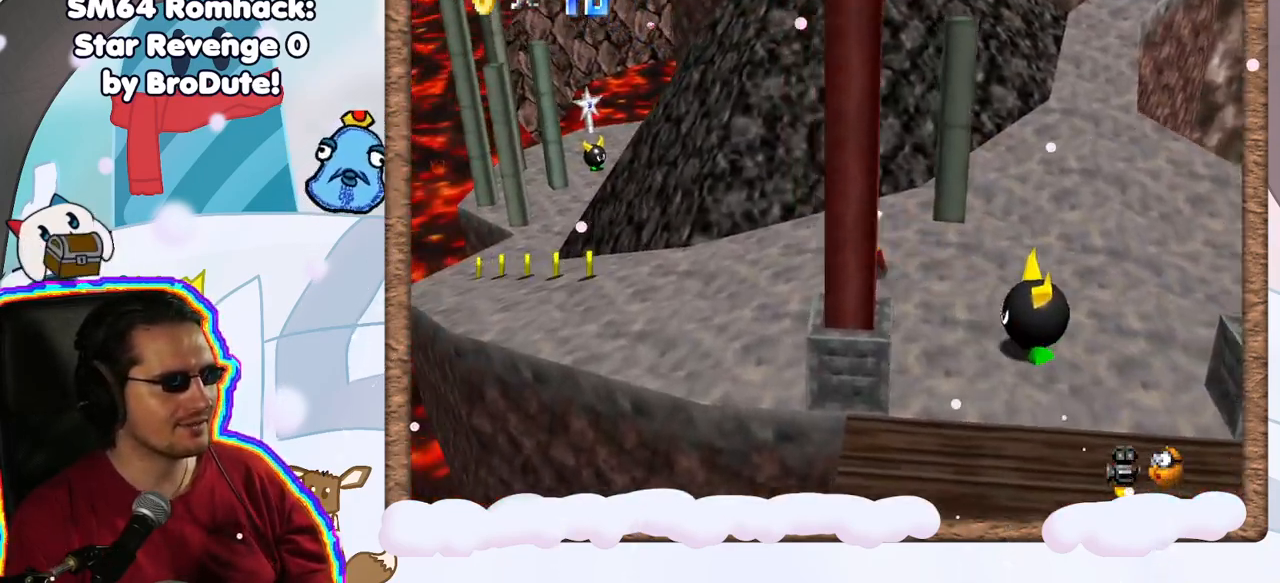
{"dt_ms": 500, "buttons": [], "left_stick": "up-left", "events": [[283, "left_stick", "up-left"]]}
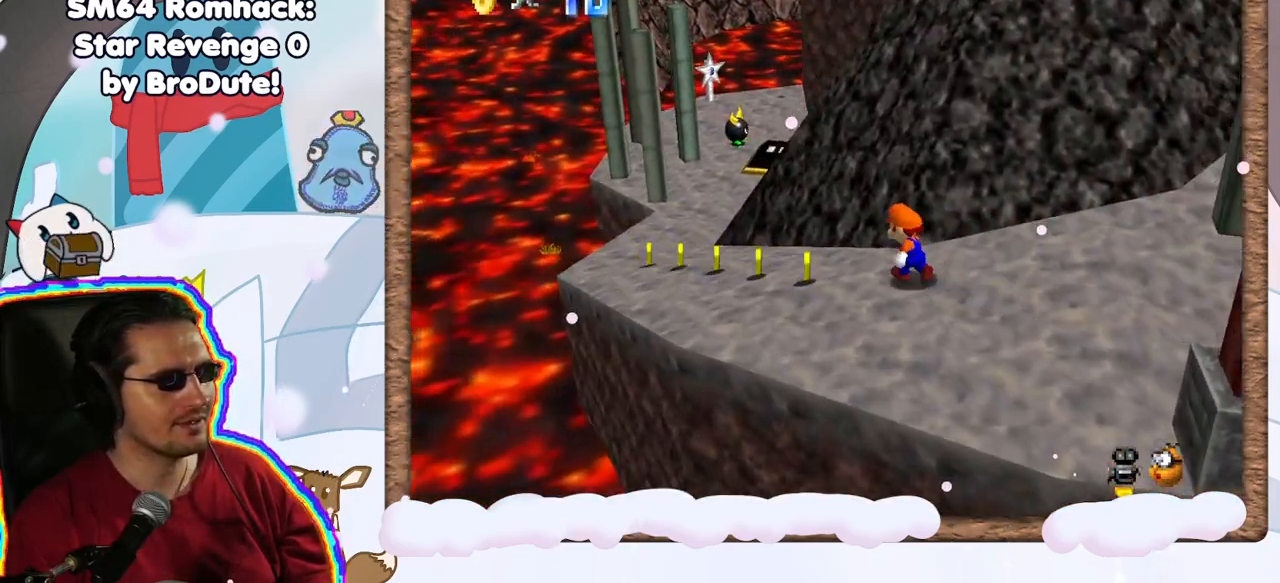
{"dt_ms": 500, "buttons": [], "left_stick": "up-left", "events": []}
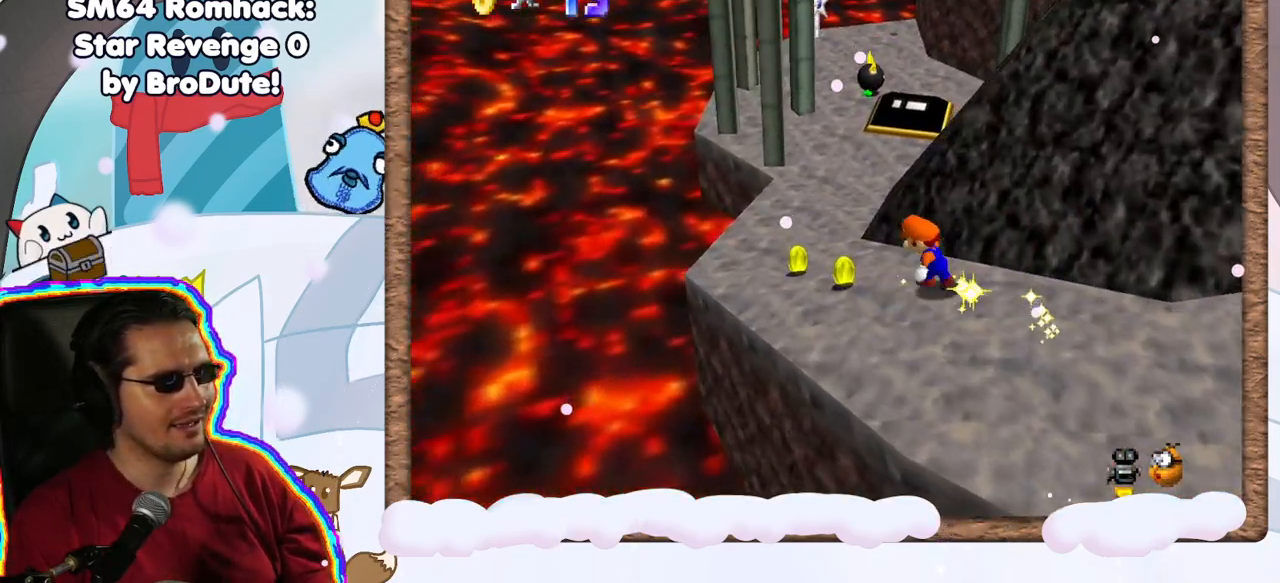
{"dt_ms": 500, "buttons": [], "left_stick": "up", "events": [[350, "left_stick", "up"]]}
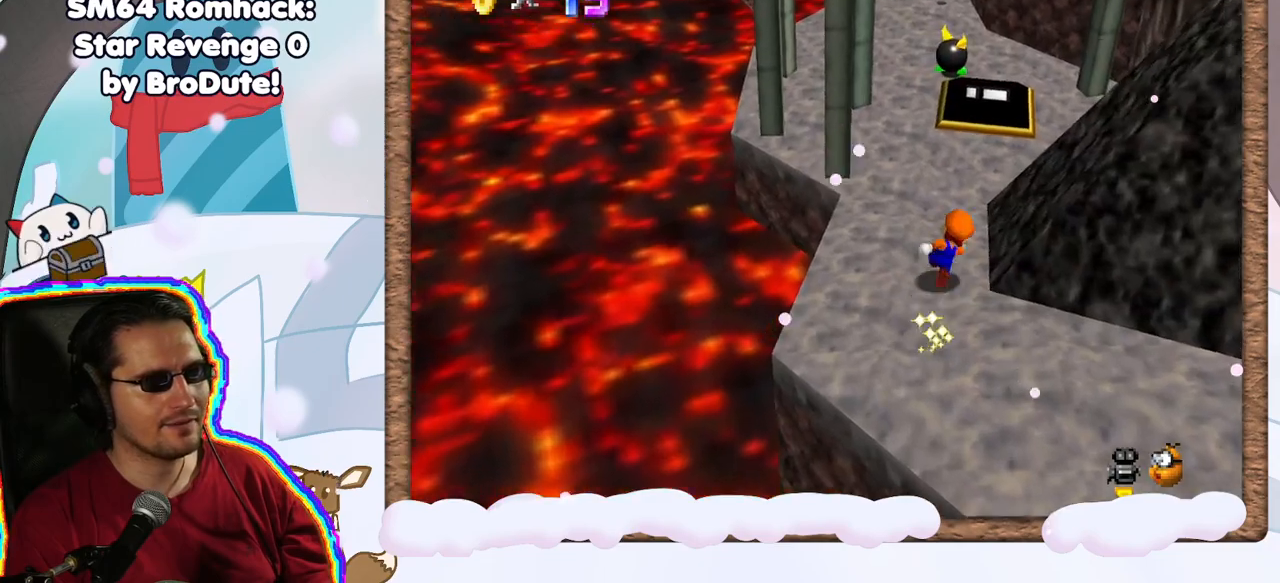
{"dt_ms": 500, "buttons": ["C_LEFT"], "left_stick": "down-right", "events": [[50, "left_stick", "down"], [183, "A", "down"], [267, "left_stick", "down-right"], [317, "DPAD_UP", "down"], [417, "DPAD_UP", "up"], [450, "A", "up"], [500, "C_LEFT", "down"]]}
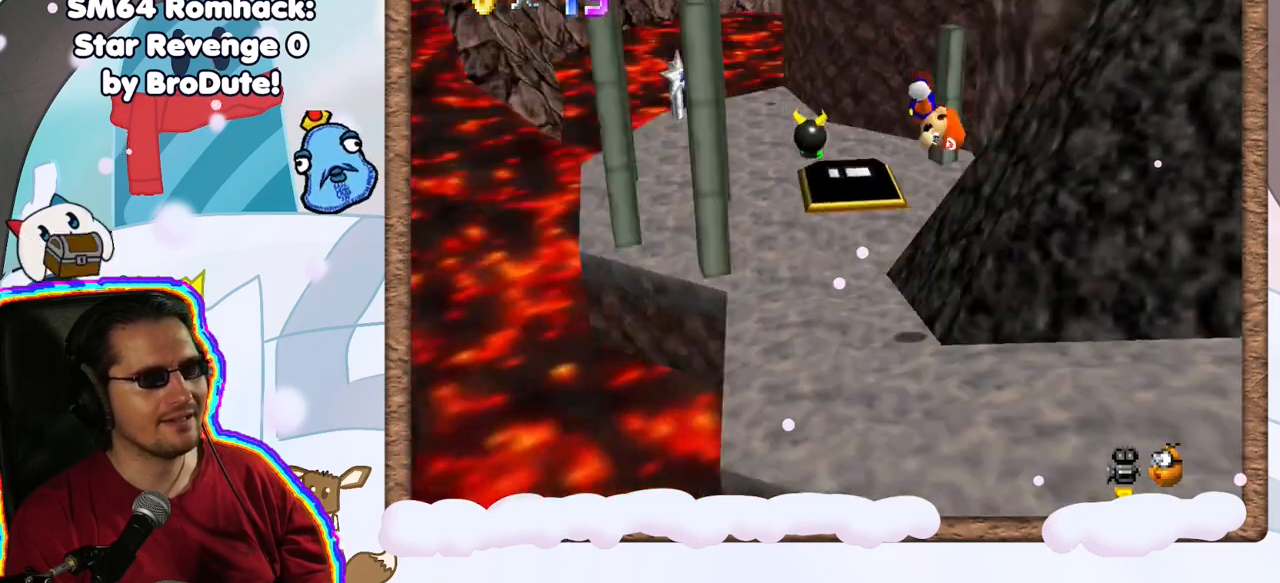
{"dt_ms": 500, "buttons": [], "left_stick": "up-right", "events": [[100, "DPAD_DOWN", "down"], [183, "C_LEFT", "up"], [183, "DPAD_DOWN", "up"], [333, "left_stick", "right"], [500, "left_stick", "up-right"]]}
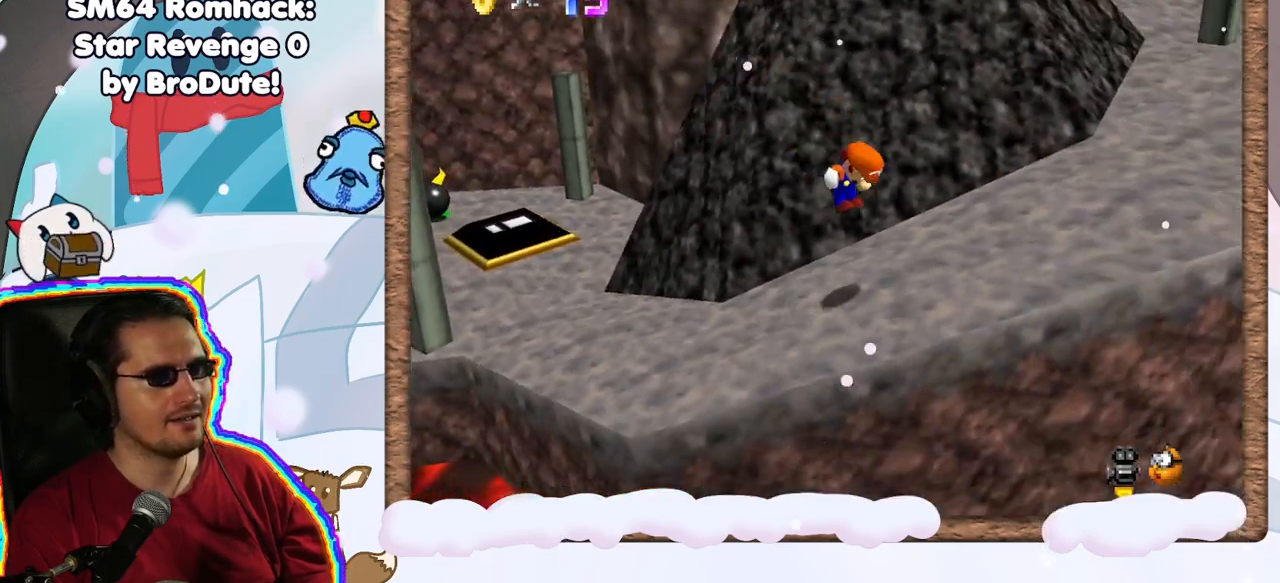
{"dt_ms": 500, "buttons": [], "left_stick": "up-right", "events": []}
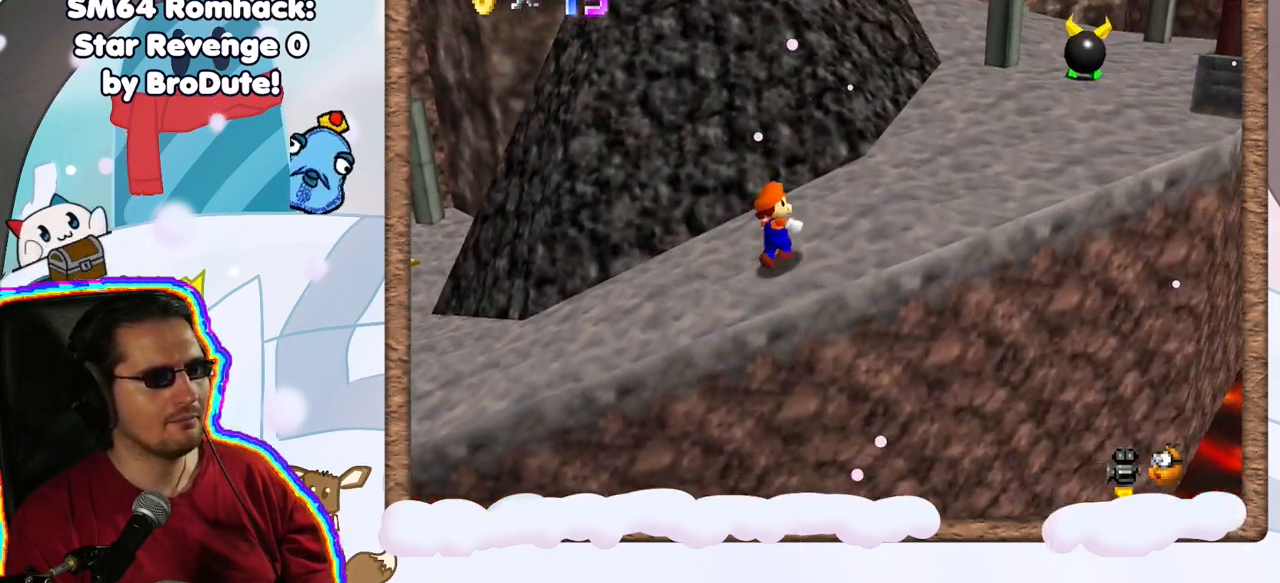
{"dt_ms": 500, "buttons": [], "left_stick": "up-right", "events": []}
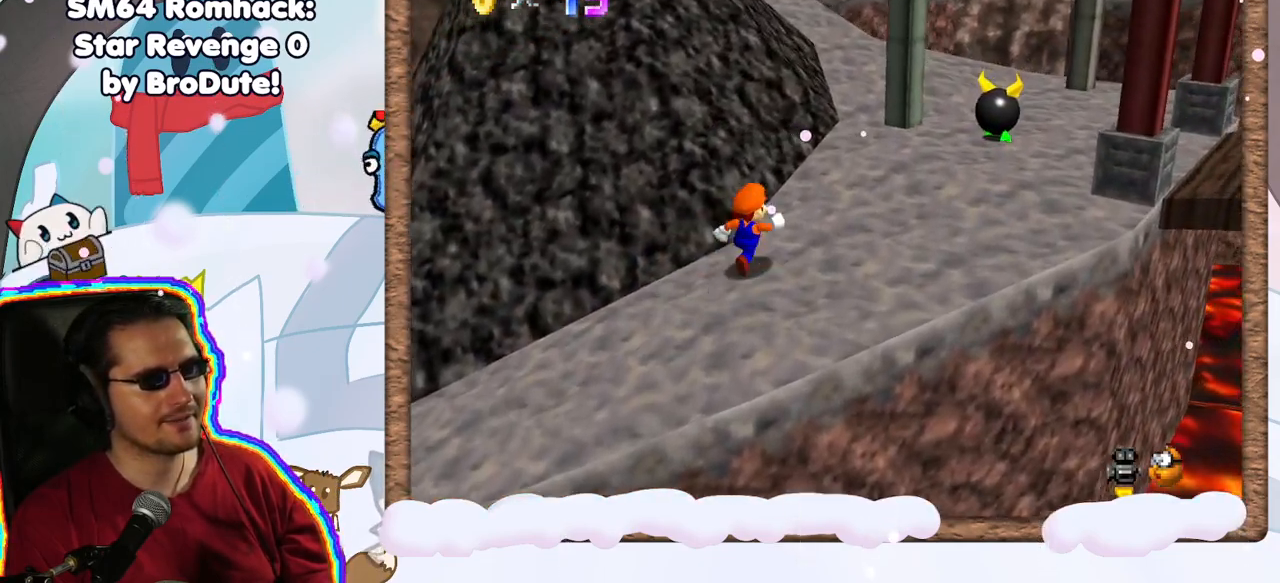
{"dt_ms": 500, "buttons": ["A"], "left_stick": "up", "events": [[333, "left_stick", "up"], [417, "A", "down"]]}
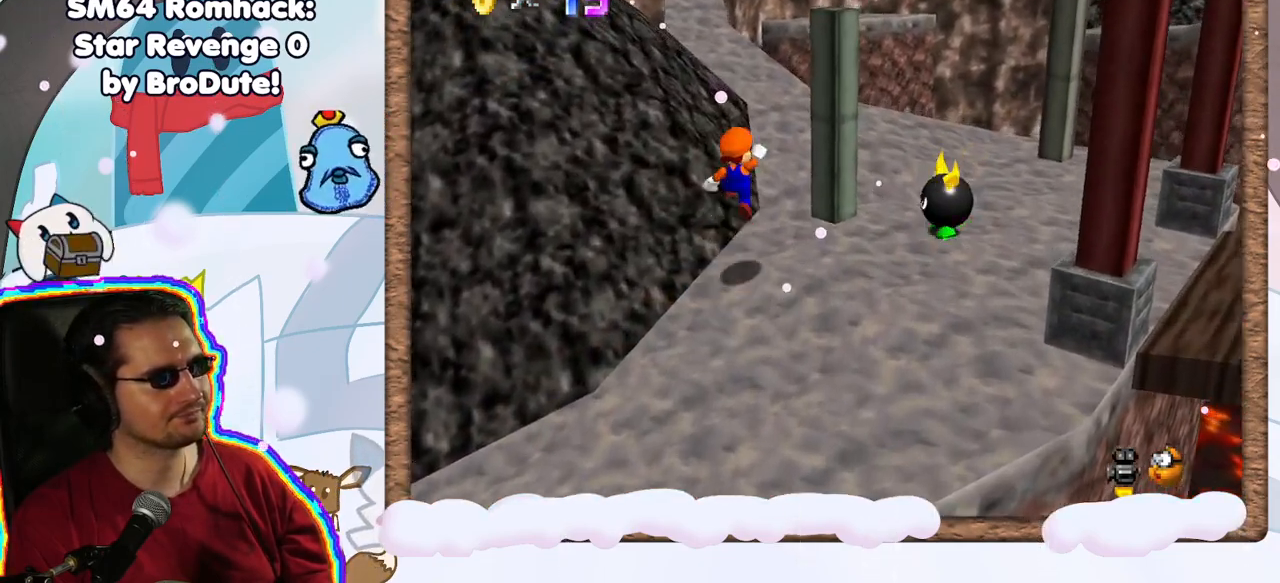
{"dt_ms": 500, "buttons": [], "left_stick": "up-right", "events": [[117, "A", "up"], [133, "left_stick", "up-right"]]}
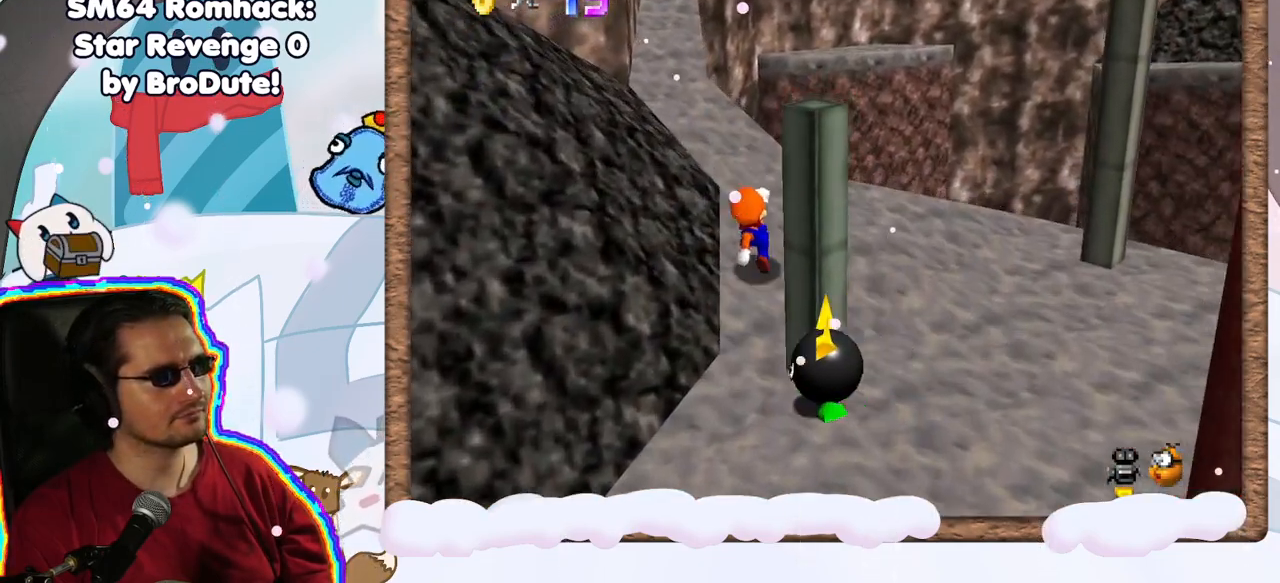
{"dt_ms": 500, "buttons": [], "left_stick": "down", "events": [[167, "left_stick", "up"], [283, "C_LEFT", "down"], [350, "left_stick", "center"], [400, "C_LEFT", "up"], [417, "left_stick", "down"]]}
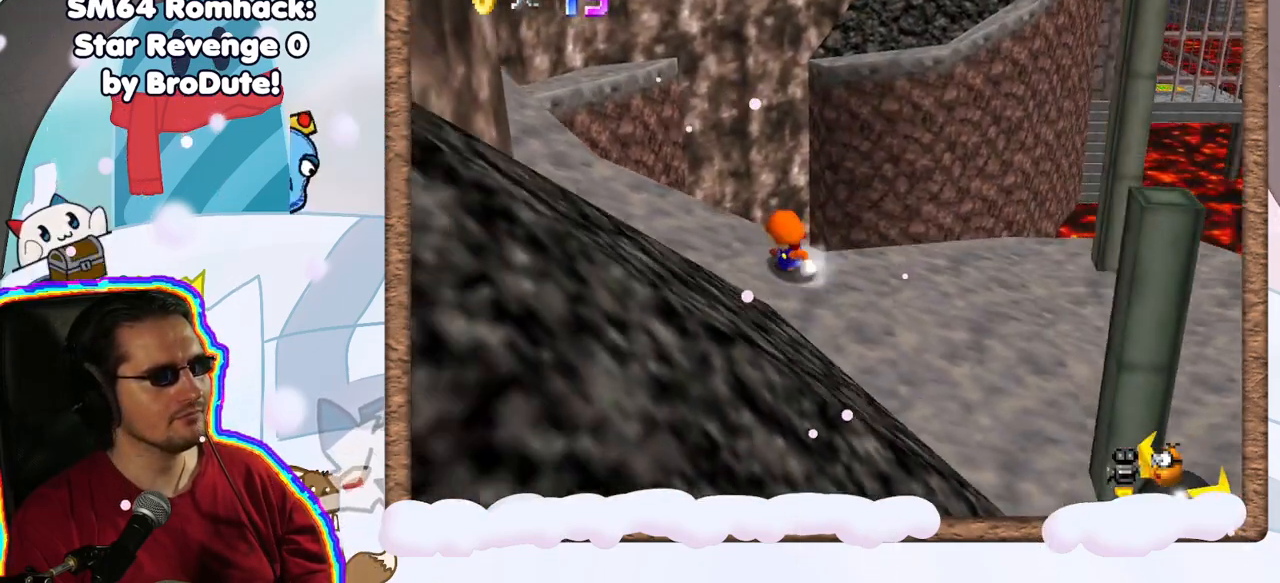
{"dt_ms": 500, "buttons": ["C_RIGHT"], "left_stick": "down-right", "events": [[300, "left_stick", "down-right"], [400, "C_RIGHT", "down"]]}
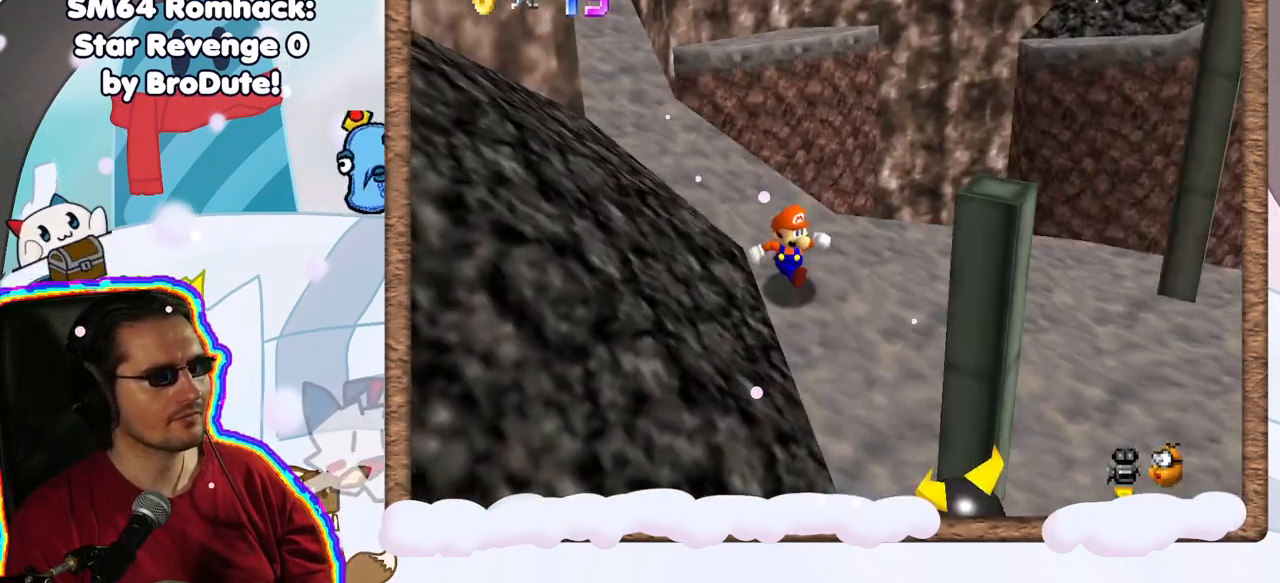
{"dt_ms": 500, "buttons": [], "left_stick": "down-right", "events": [[17, "C_RIGHT", "up"], [150, "C_RIGHT", "down"], [267, "C_RIGHT", "up"]]}
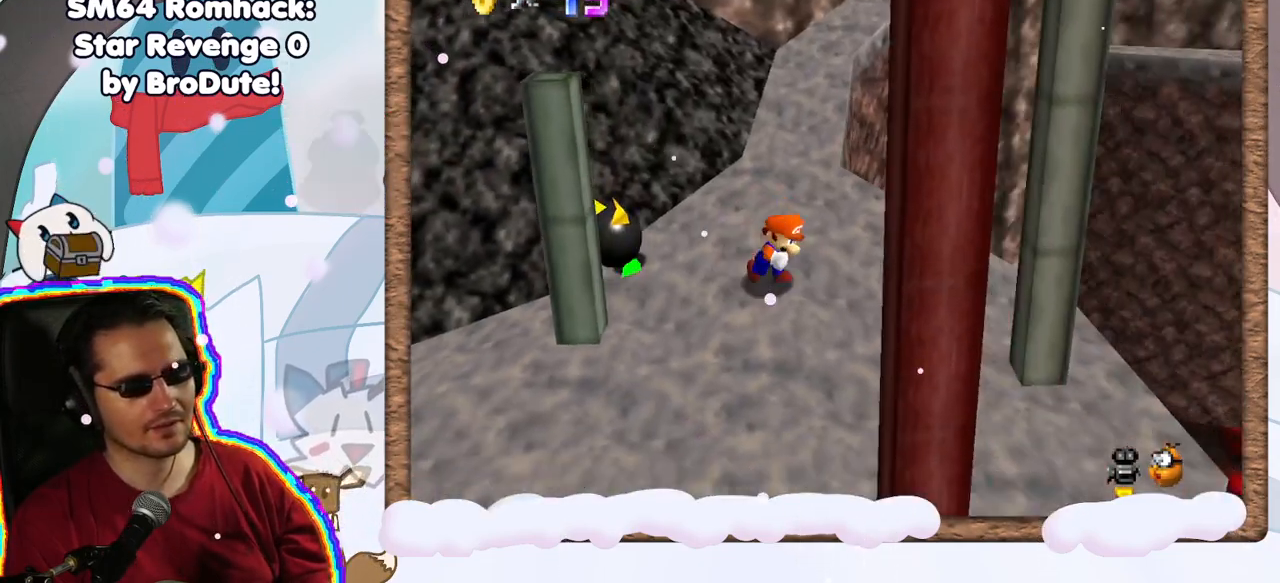
{"dt_ms": 500, "buttons": ["A"], "left_stick": "up", "events": [[67, "left_stick", "up"], [433, "A", "down"]]}
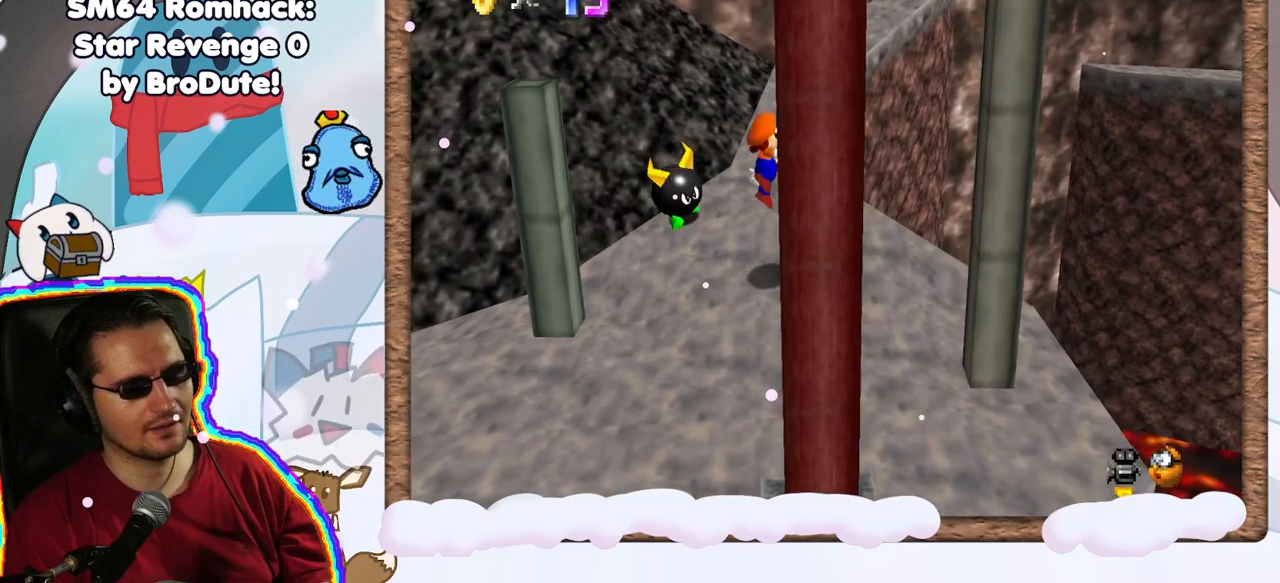
{"dt_ms": 500, "buttons": [], "left_stick": "up", "events": [[300, "A", "up"], [400, "C_LEFT", "down"], [500, "C_LEFT", "up"]]}
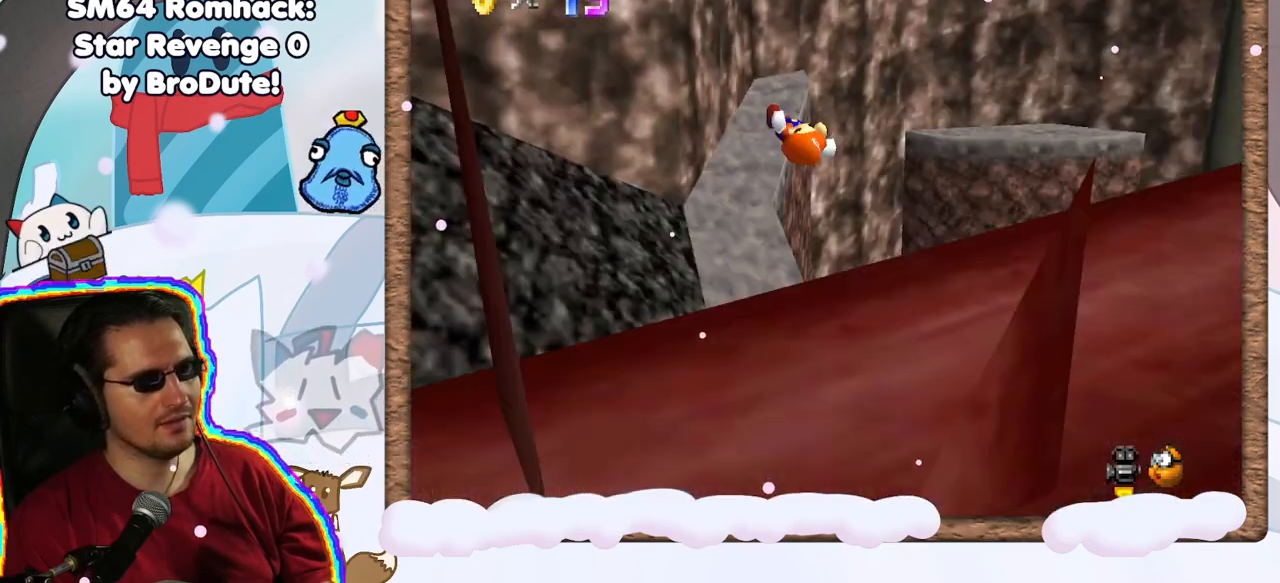
{"dt_ms": 500, "buttons": [], "left_stick": "up", "events": [[50, "left_stick", "up-left"], [333, "left_stick", "up"]]}
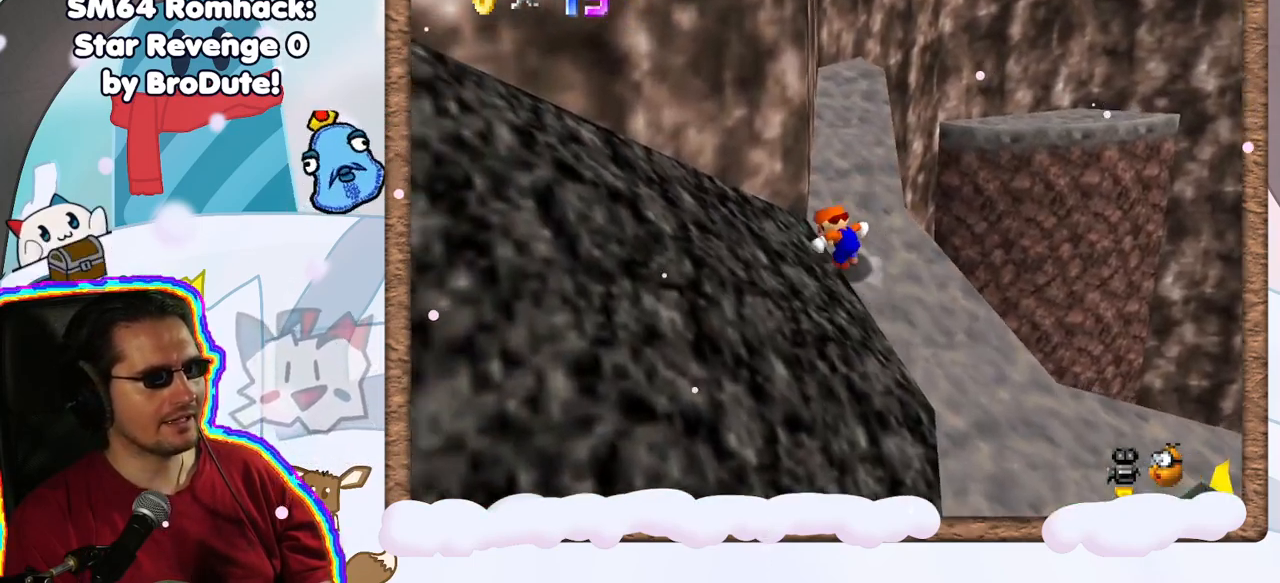
{"dt_ms": 500, "buttons": [], "left_stick": "up", "events": []}